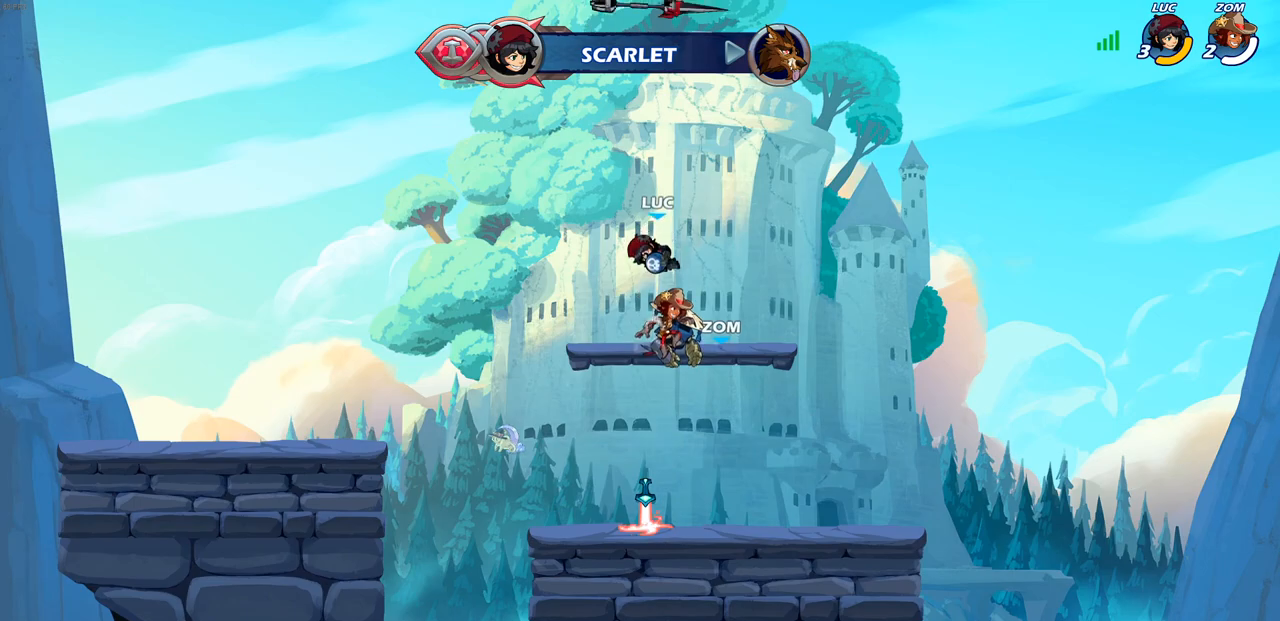
Gameplay with a controller (PlayStation layout); each line is a JSON object with the inputs held at the frame after it. "events" lists button and stick changes between this image and that frame as [ms after this image, input, new state], when the widget could be followed in between.
{"buttons": ["R1"], "left_stick": "up", "right_stick": "center", "events": [[67, "left_stick", "down"], [367, "R1", "down"], [500, "left_stick", "up"]]}
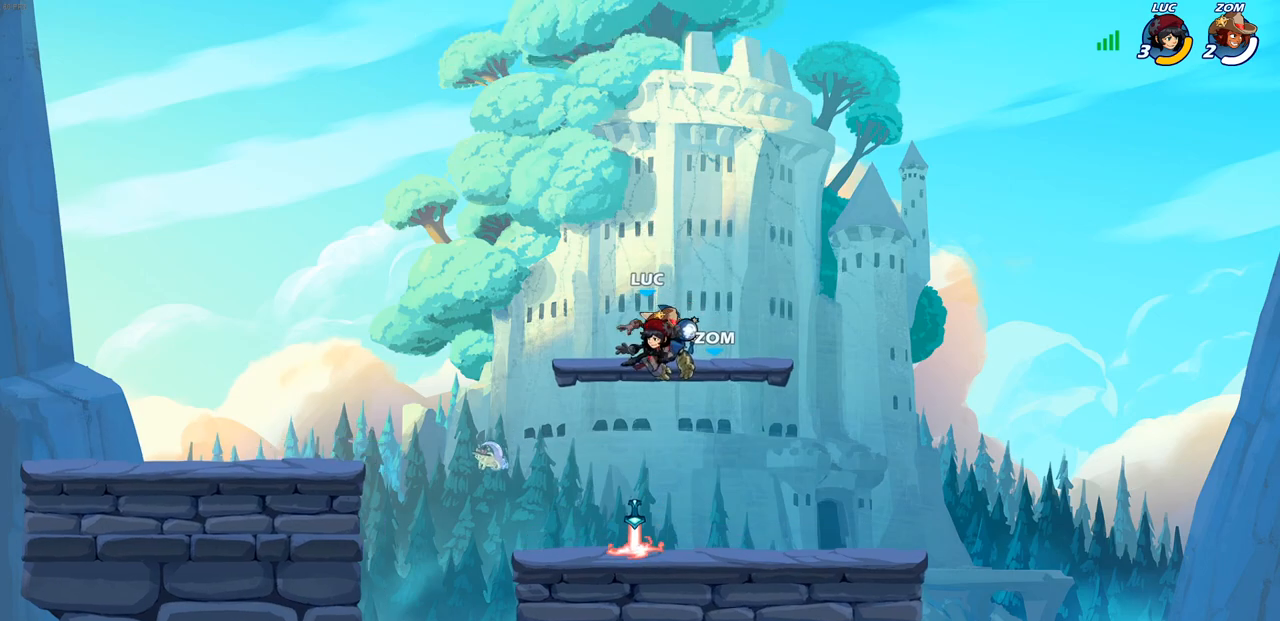
{"buttons": [], "left_stick": "center", "right_stick": "center", "events": [[367, "R1", "up"], [433, "left_stick", "center"]]}
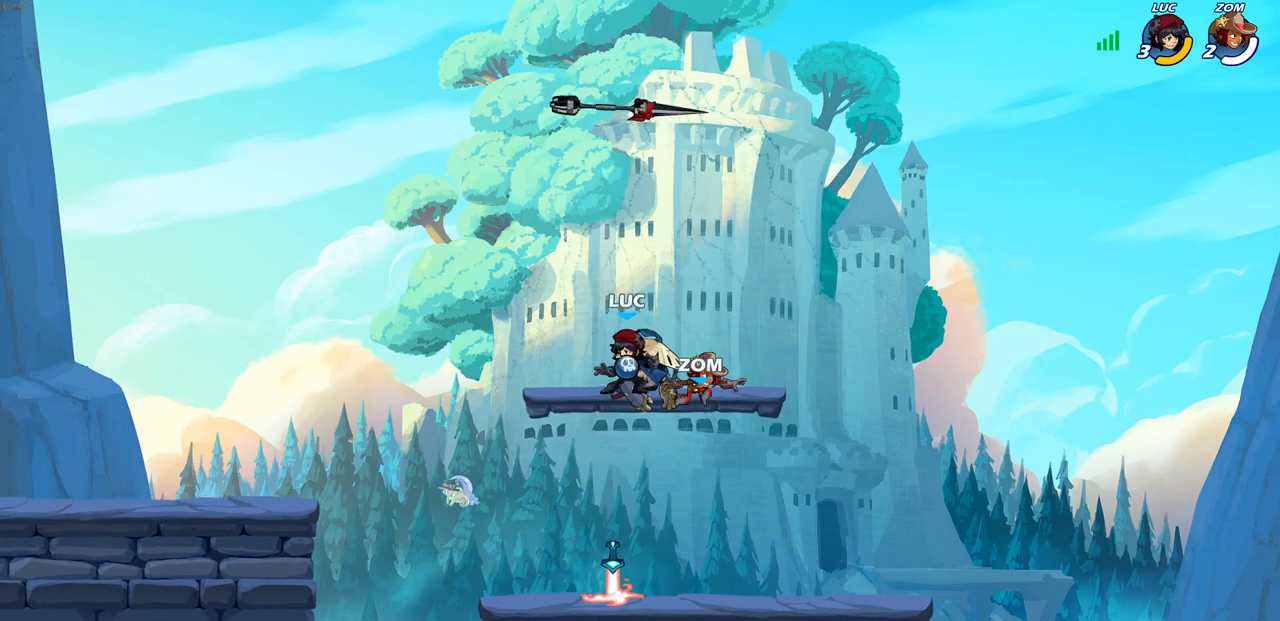
{"buttons": [], "left_stick": "down-left", "right_stick": "center", "events": [[317, "left_stick", "left"], [383, "left_stick", "down-left"], [400, "R1", "down"], [500, "R1", "up"]]}
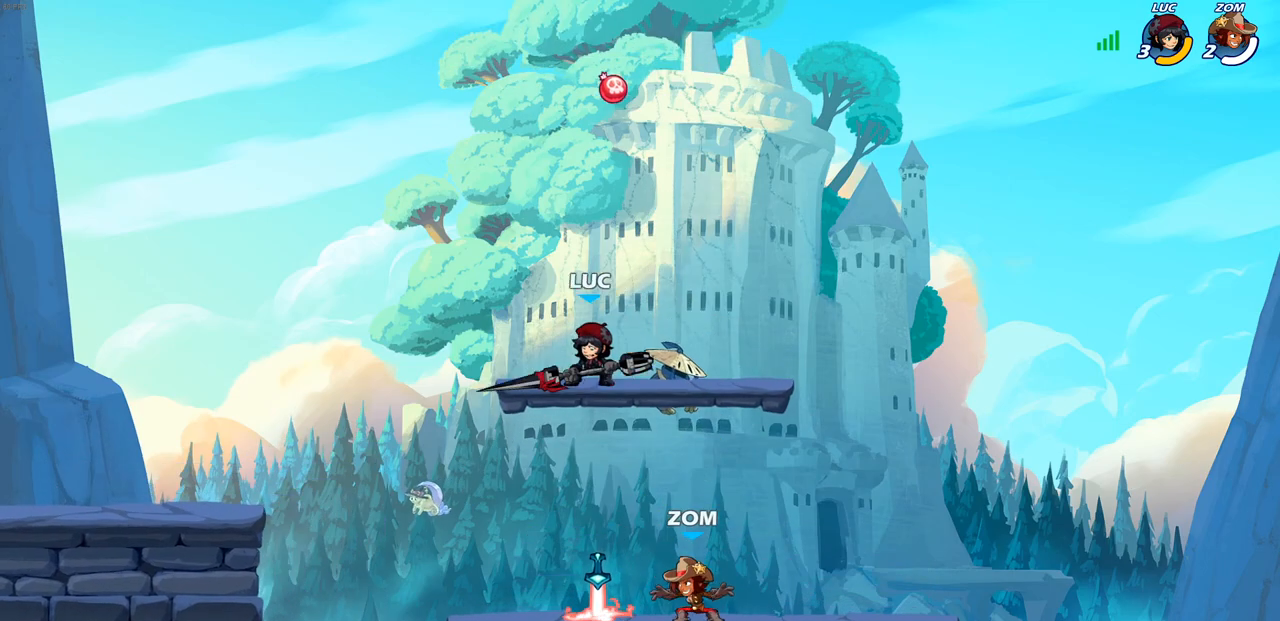
{"buttons": [], "left_stick": "center", "right_stick": "center", "events": [[333, "left_stick", "right"], [367, "SQUARE", "down"], [433, "SQUARE", "up"], [450, "left_stick", "center"]]}
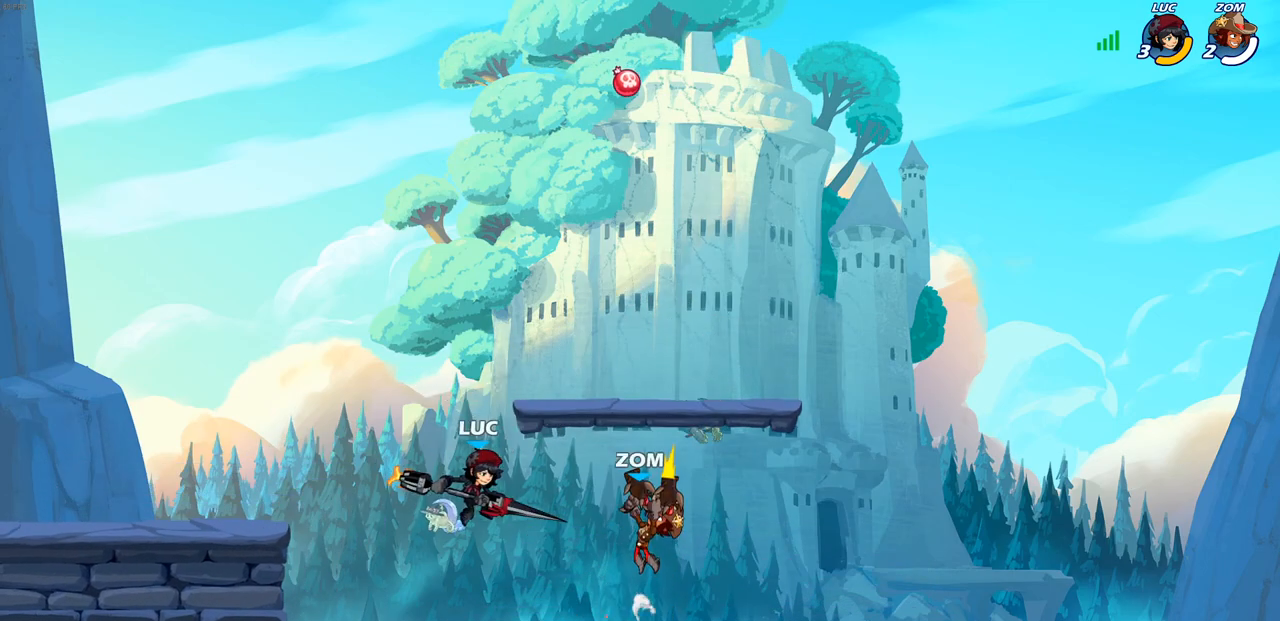
{"buttons": [], "left_stick": "right", "right_stick": "center", "events": [[233, "left_stick", "right"]]}
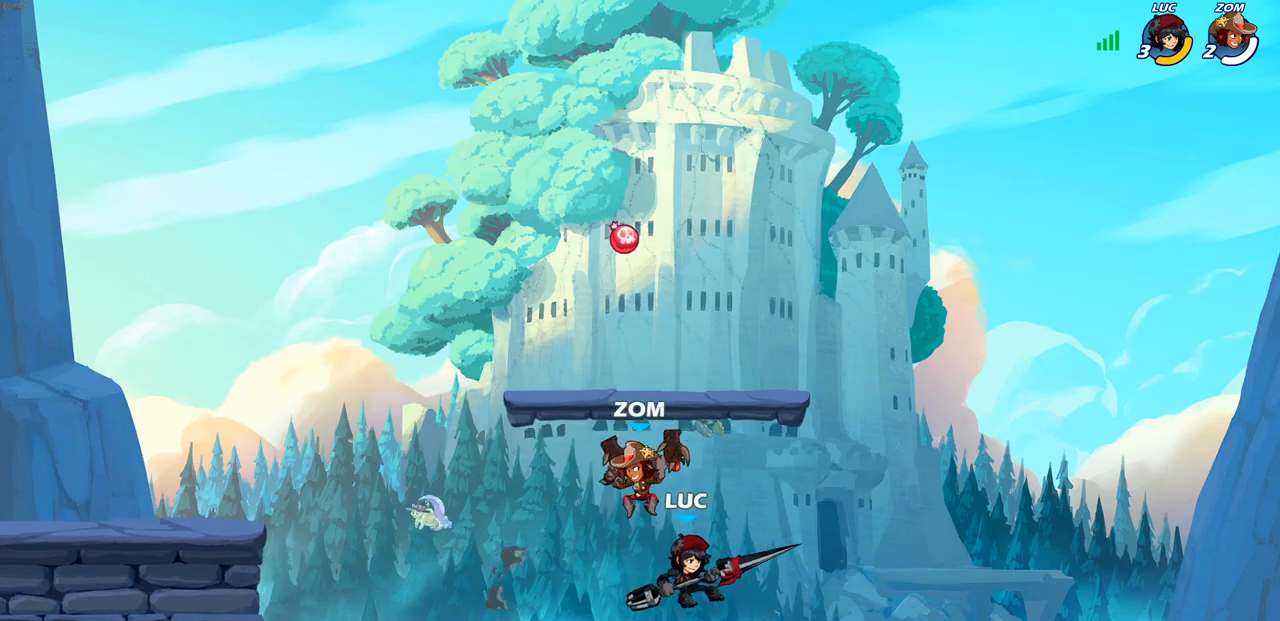
{"buttons": ["SQUARE"], "left_stick": "down-left", "right_stick": "center"}
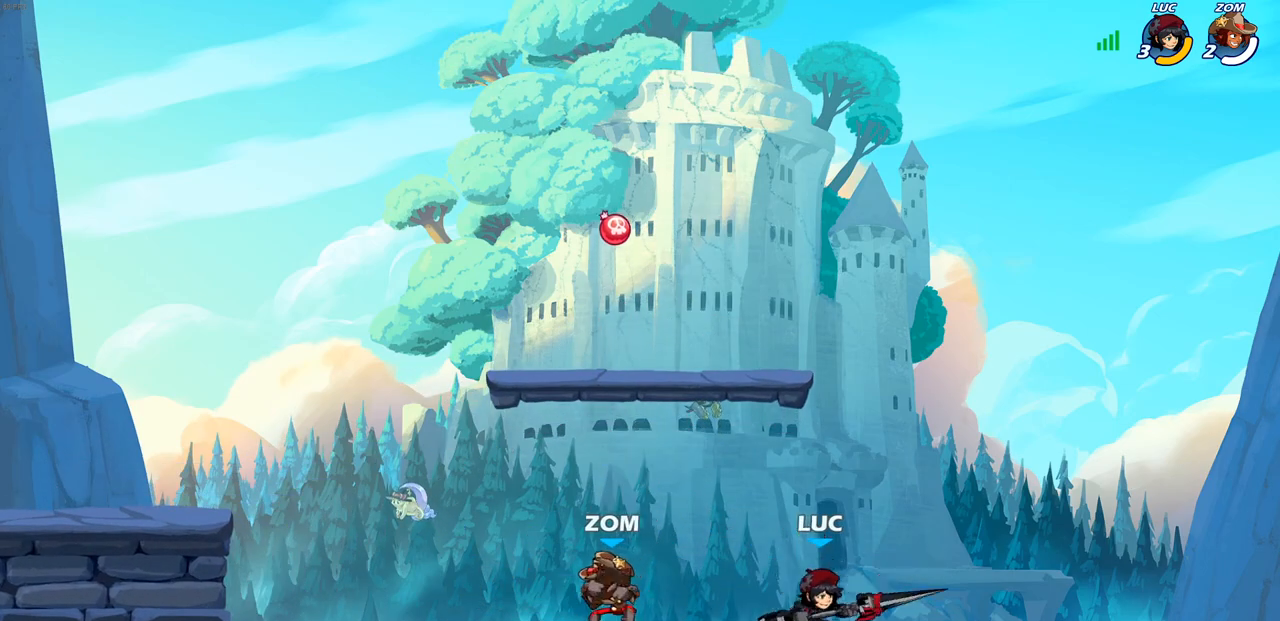
{"buttons": [], "left_stick": "down-left", "right_stick": "center", "events": [[67, "SQUARE", "up"], [300, "SQUARE", "down"], [367, "SQUARE", "up"]]}
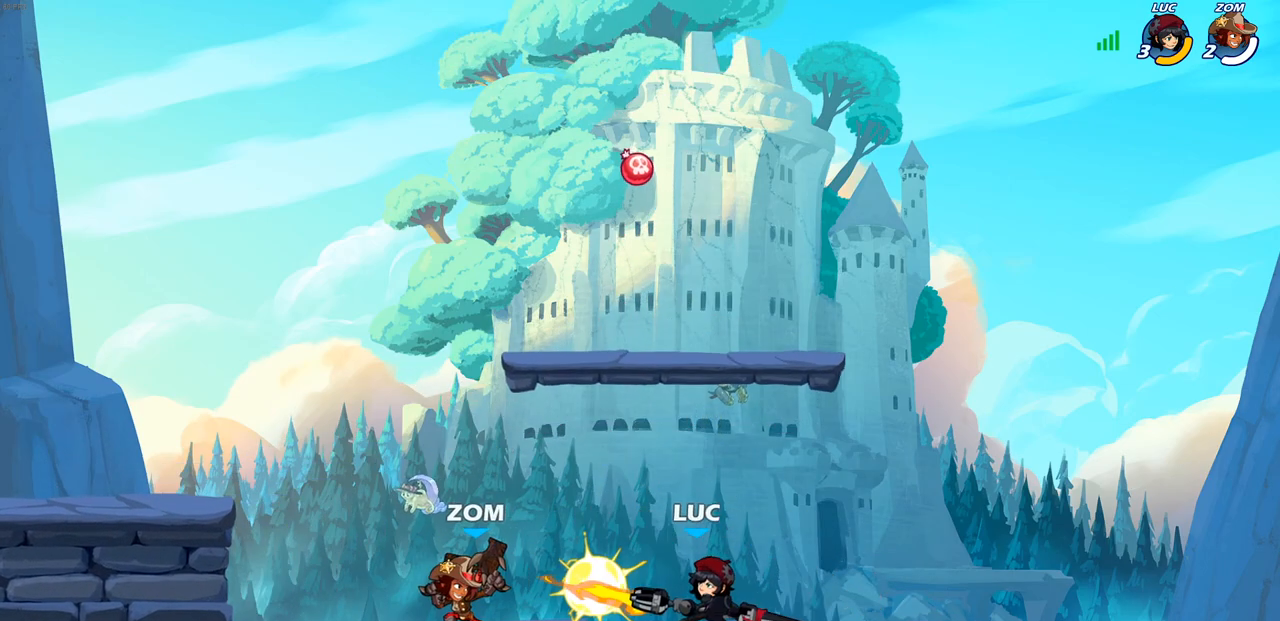
{"buttons": [], "left_stick": "center", "right_stick": "center", "events": [[50, "left_stick", "center"]]}
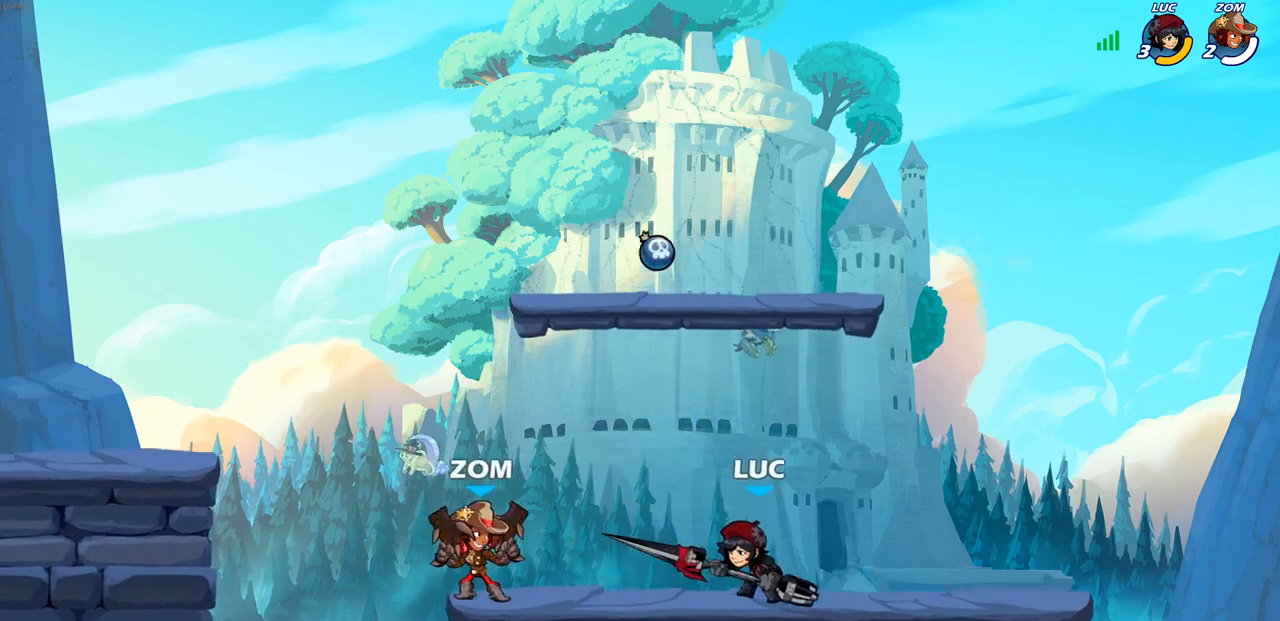
{"buttons": [], "left_stick": "center", "right_stick": "center", "events": [[67, "CROSS", "down"], [83, "left_stick", "left"], [133, "SQUARE", "down"], [150, "CROSS", "up"], [167, "SQUARE", "up"], [283, "left_stick", "center"]]}
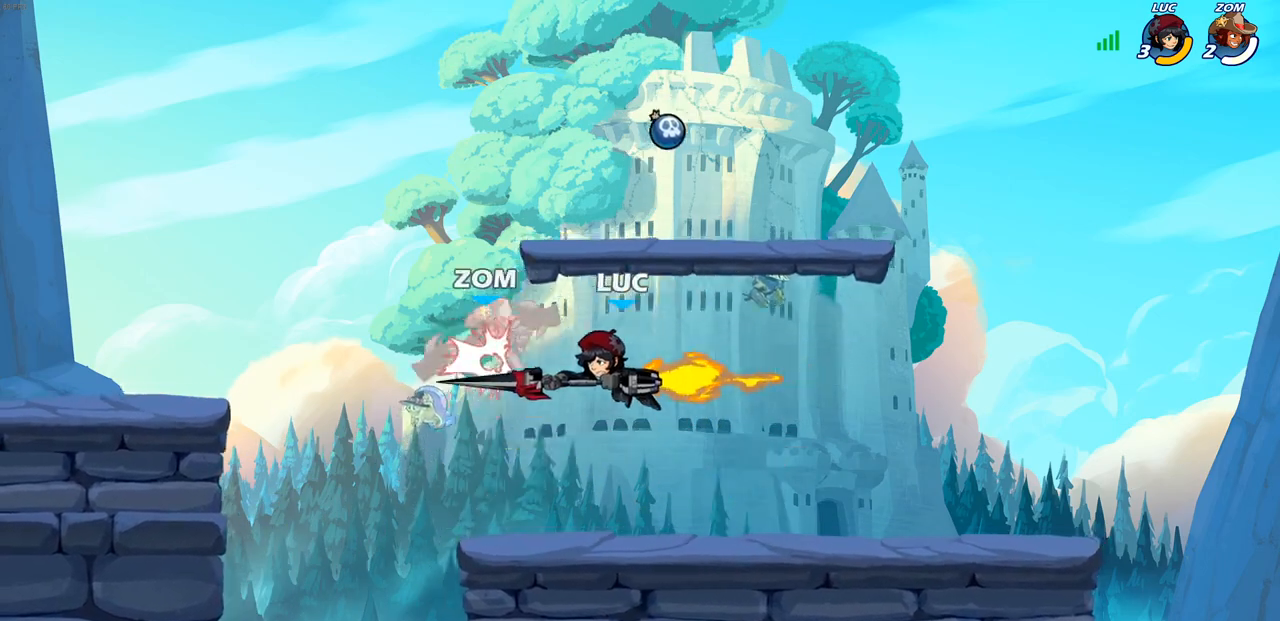
{"buttons": [], "left_stick": "down-left", "right_stick": "center", "events": [[267, "left_stick", "left"], [317, "CROSS", "down"], [317, "left_stick", "down-left"], [367, "SQUARE", "down"], [383, "CROSS", "up"], [417, "SQUARE", "up"]]}
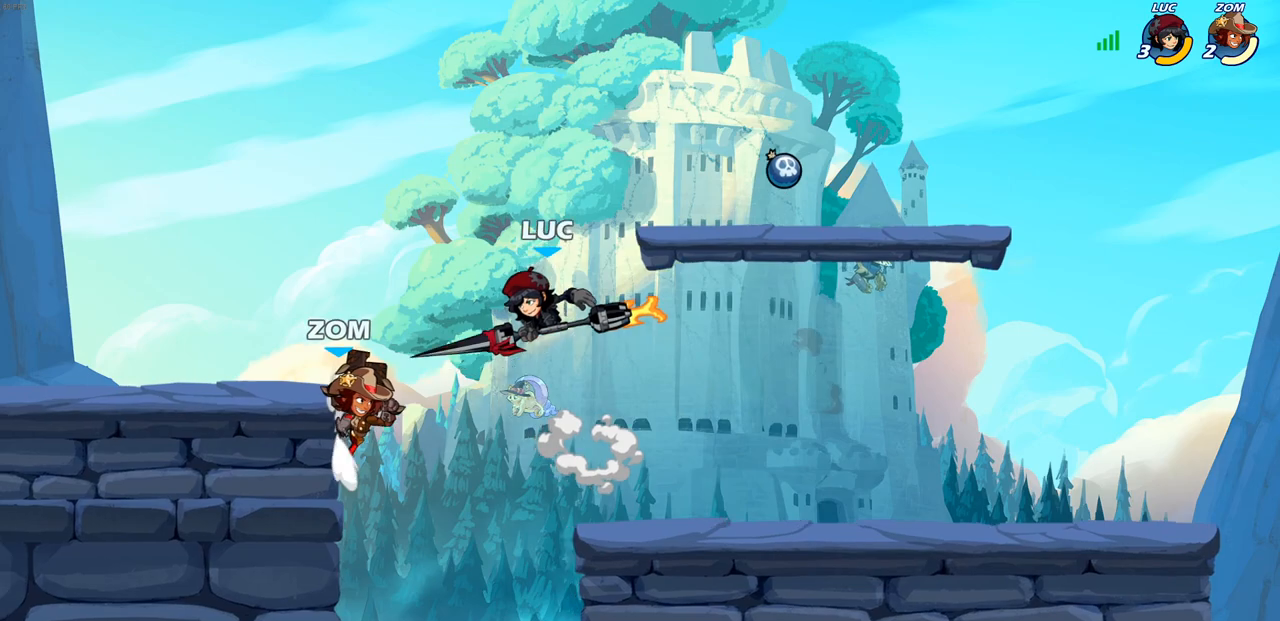
{"buttons": [], "left_stick": "up-right", "right_stick": "center", "events": [[17, "left_stick", "center"], [167, "left_stick", "left"], [300, "left_stick", "down-left"], [500, "left_stick", "up-right"]]}
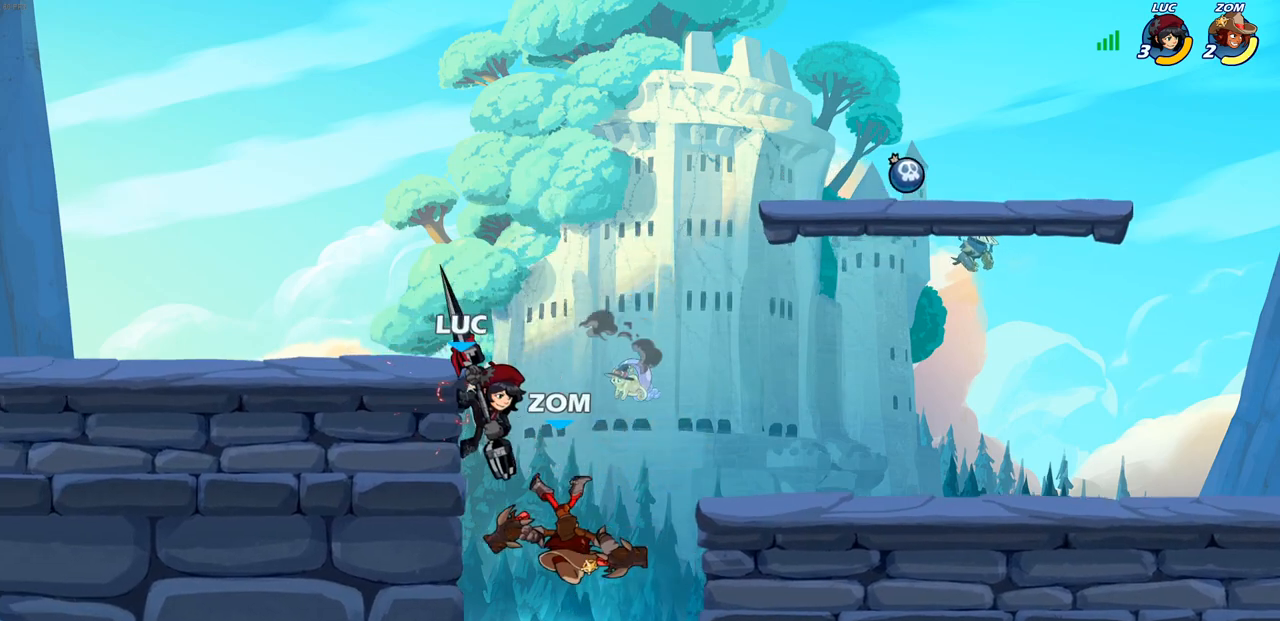
{"buttons": ["CIRCLE"], "left_stick": "down-left", "right_stick": "center", "events": [[100, "left_stick", "down-right"], [117, "CROSS", "down"], [167, "left_stick", "down-left"], [250, "CIRCLE", "down"], [250, "CROSS", "up"]]}
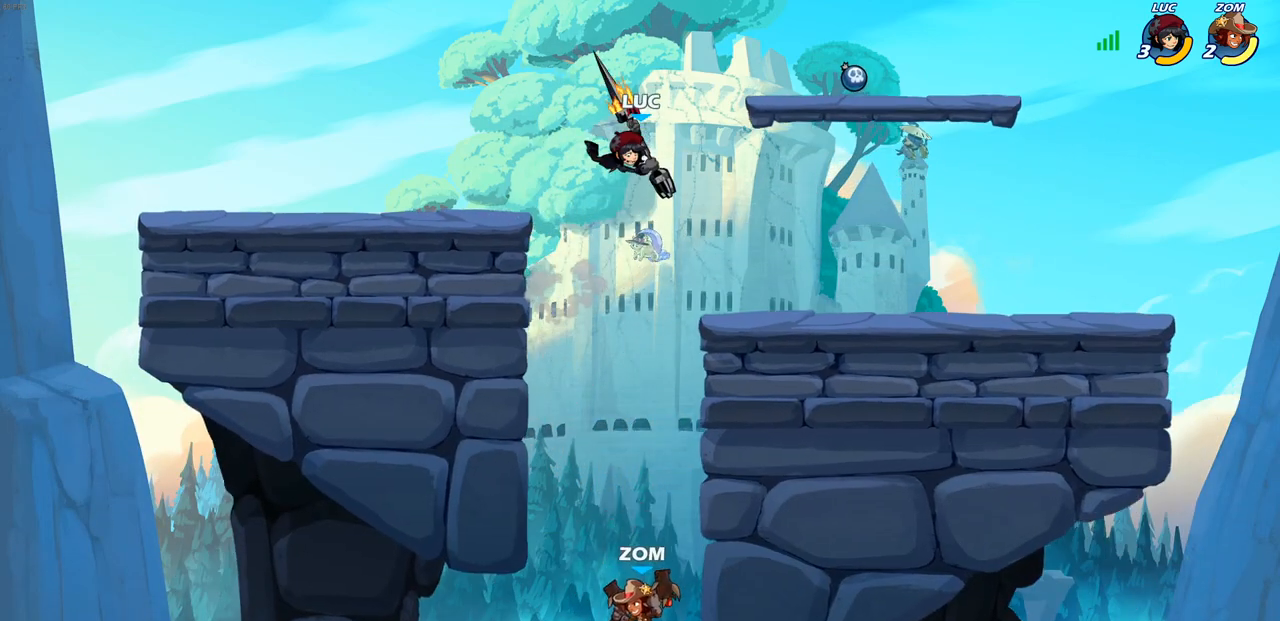
{"buttons": [], "left_stick": "left", "right_stick": "center", "events": [[367, "CIRCLE", "up"], [433, "left_stick", "center"], [500, "left_stick", "left"]]}
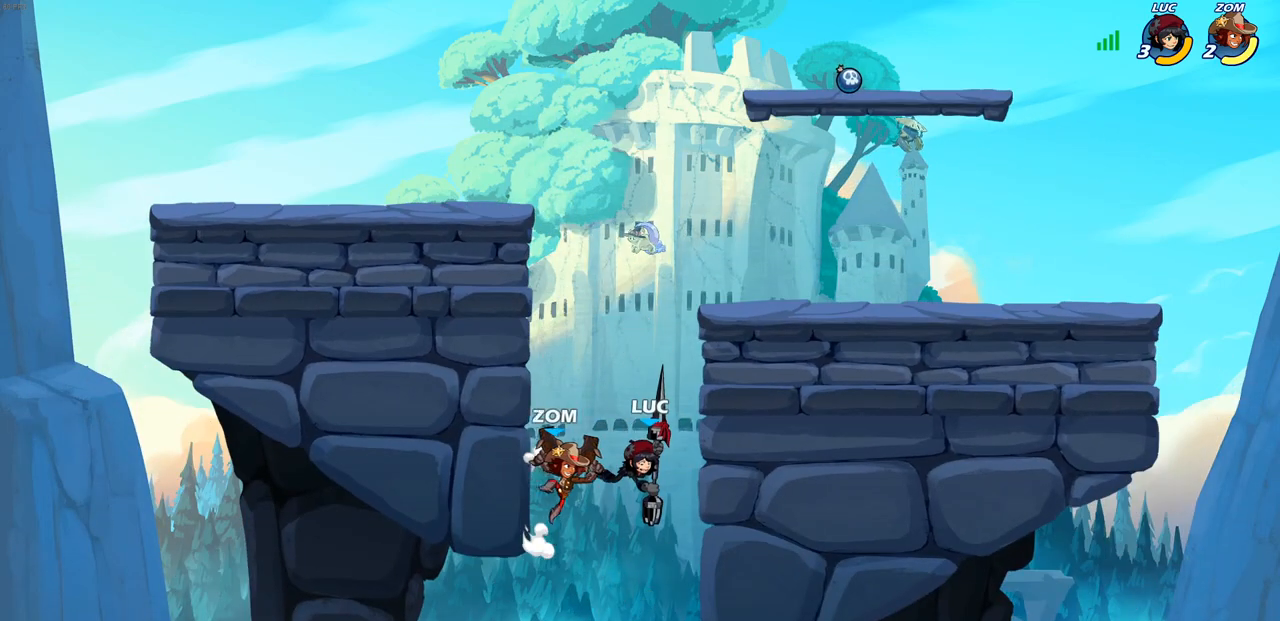
{"buttons": ["R2"], "left_stick": "up-left", "right_stick": "center", "events": [[117, "left_stick", "up-left"], [150, "CROSS", "down"], [233, "R2", "down"], [383, "CROSS", "up"]]}
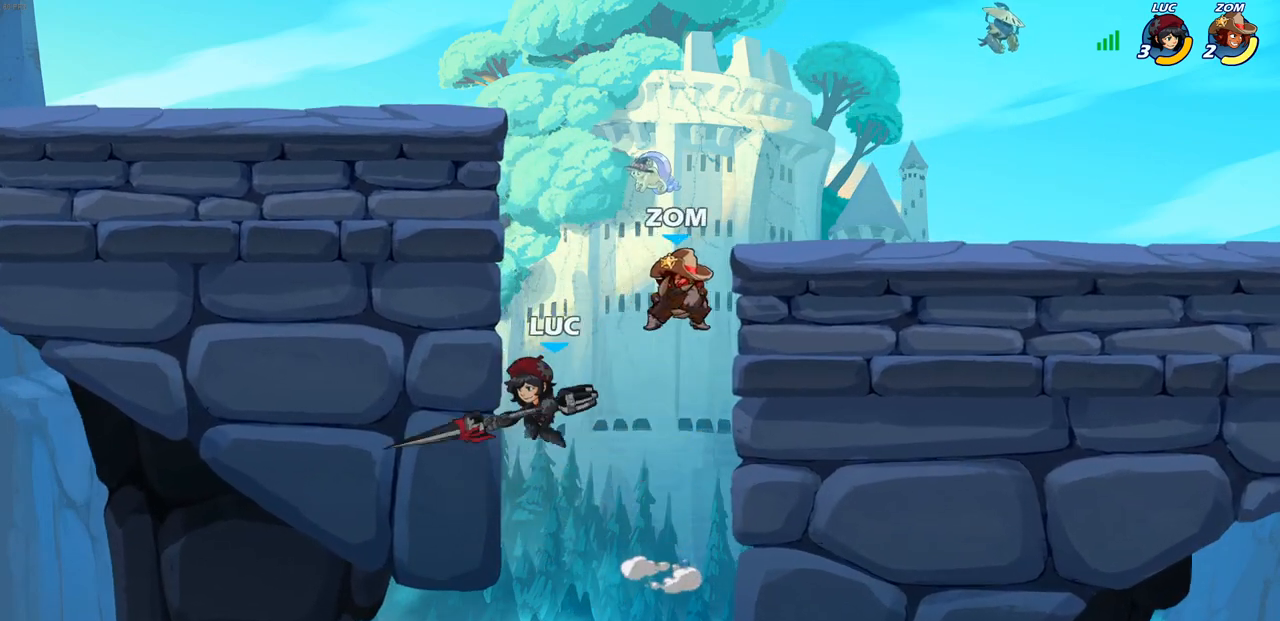
{"buttons": [], "left_stick": "center", "right_stick": "center", "events": [[167, "R2", "up"], [167, "left_stick", "up-right"], [217, "CIRCLE", "down"], [283, "left_stick", "center"], [383, "CIRCLE", "up"]]}
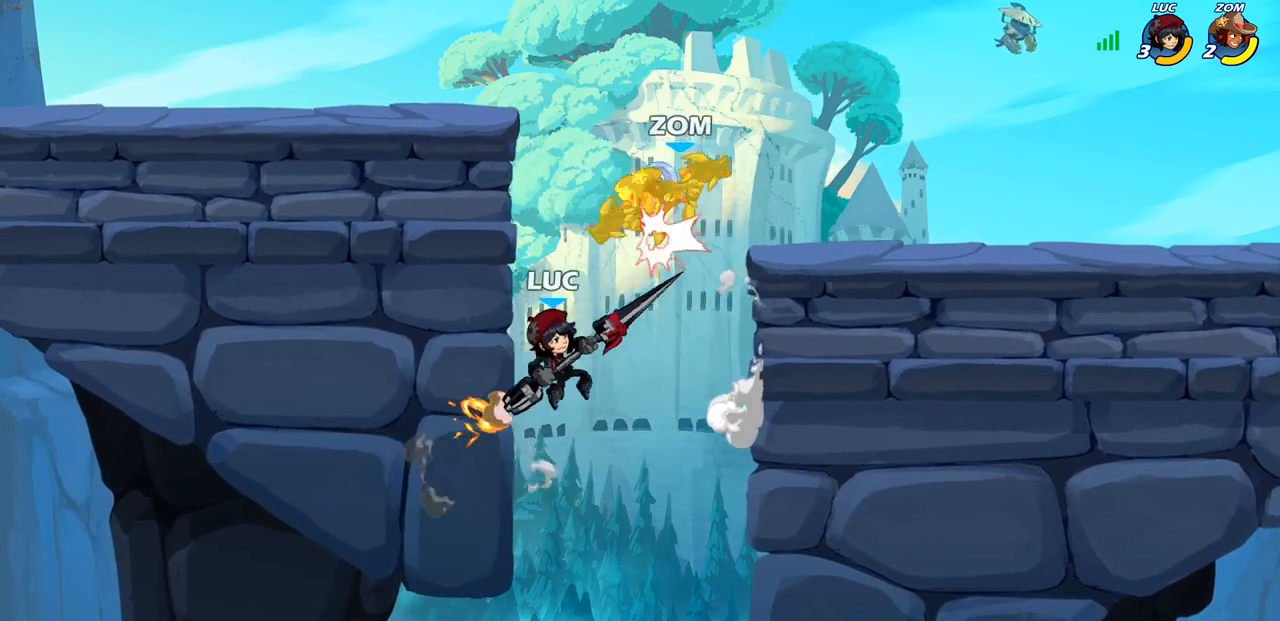
{"buttons": [], "left_stick": "up-right", "right_stick": "center", "events": [[117, "left_stick", "up-right"], [250, "CROSS", "down"], [333, "SQUARE", "down"], [383, "CROSS", "up"], [400, "right_stick", "down-left"], [467, "SQUARE", "up"], [467, "right_stick", "center"]]}
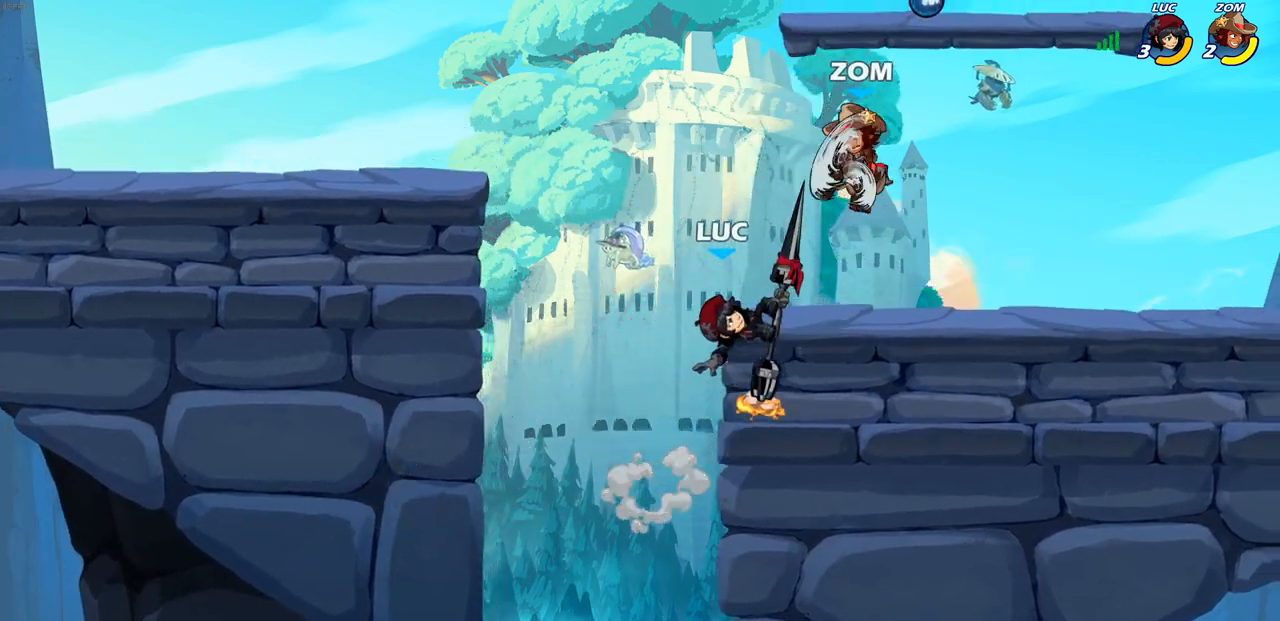
{"buttons": [], "left_stick": "up-right", "right_stick": "center", "events": []}
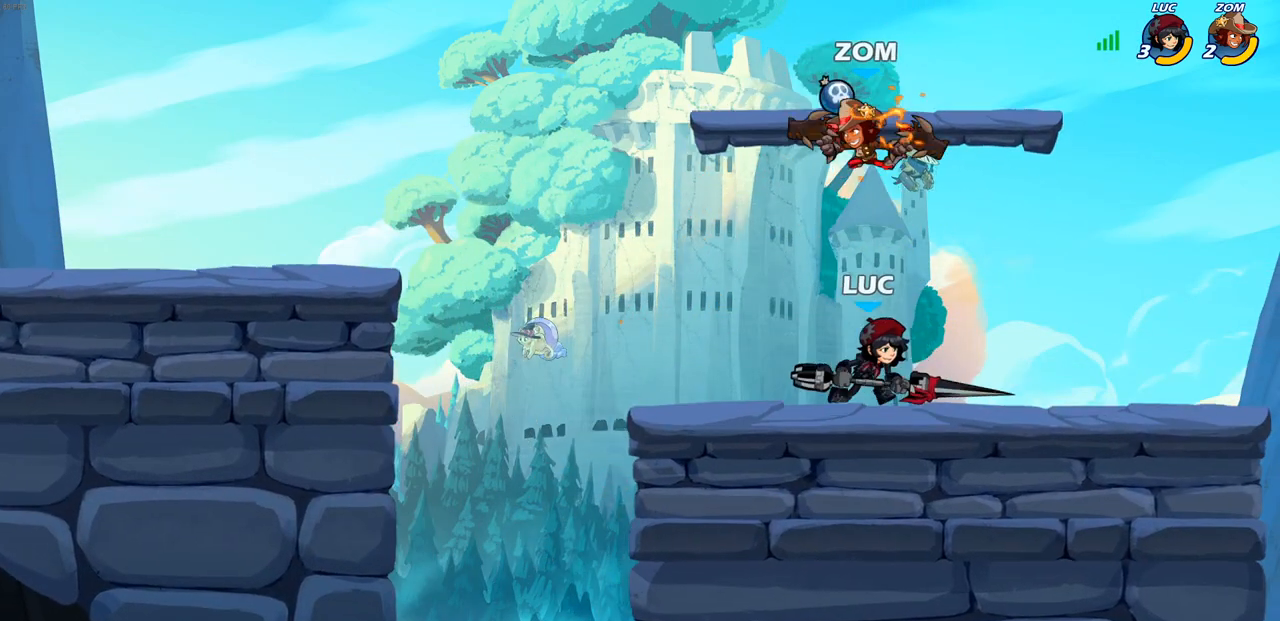
{"buttons": [], "left_stick": "up", "right_stick": "center", "events": [[117, "left_stick", "left"], [367, "CROSS", "down"], [367, "left_stick", "up"], [417, "SQUARE", "down"], [450, "CROSS", "up"], [483, "SQUARE", "up"]]}
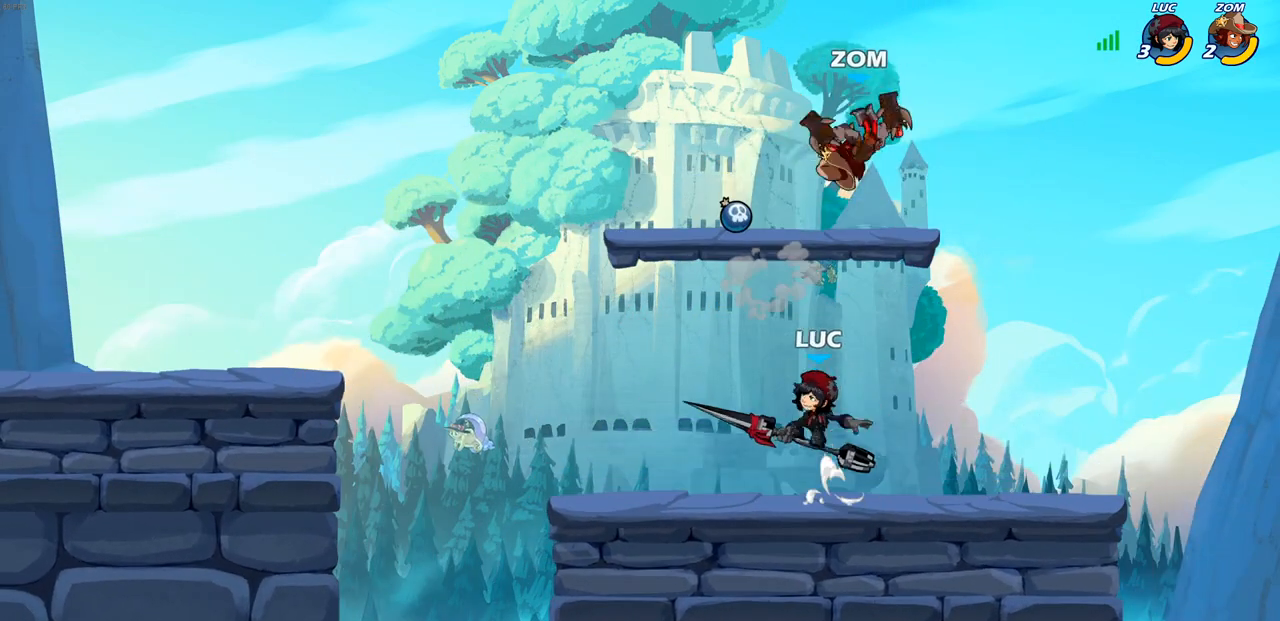
{"buttons": [], "left_stick": "right", "right_stick": "center", "events": [[33, "left_stick", "right"]]}
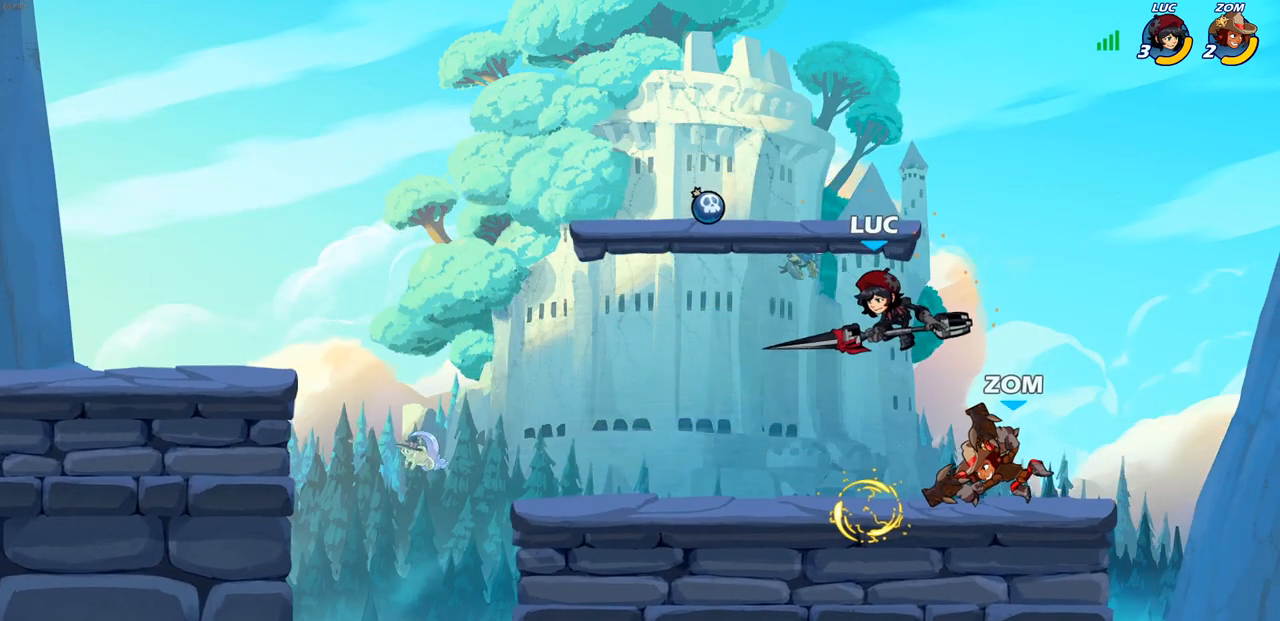
{"buttons": ["SQUARE"], "left_stick": "center", "right_stick": "center", "events": [[317, "left_stick", "up"], [433, "left_stick", "center"], [450, "SQUARE", "down"]]}
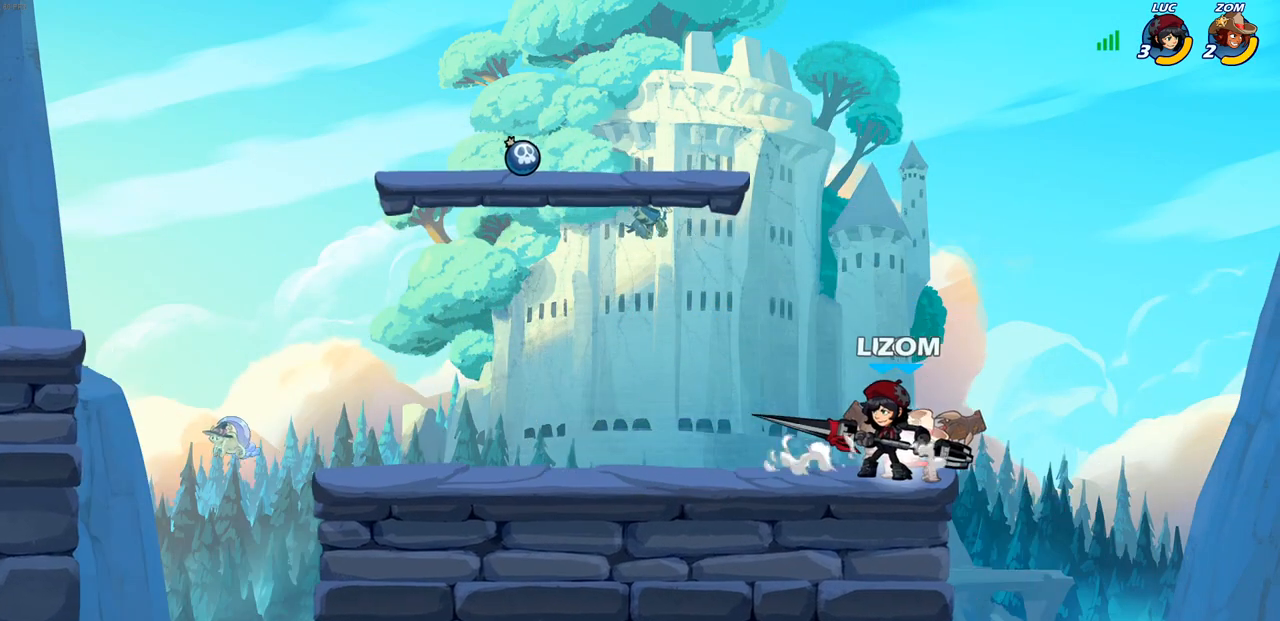
{"buttons": [], "left_stick": "right", "right_stick": "center", "events": [[17, "SQUARE", "up"], [133, "SQUARE", "down"], [217, "SQUARE", "up"], [317, "SQUARE", "down"], [417, "SQUARE", "up"], [417, "left_stick", "right"]]}
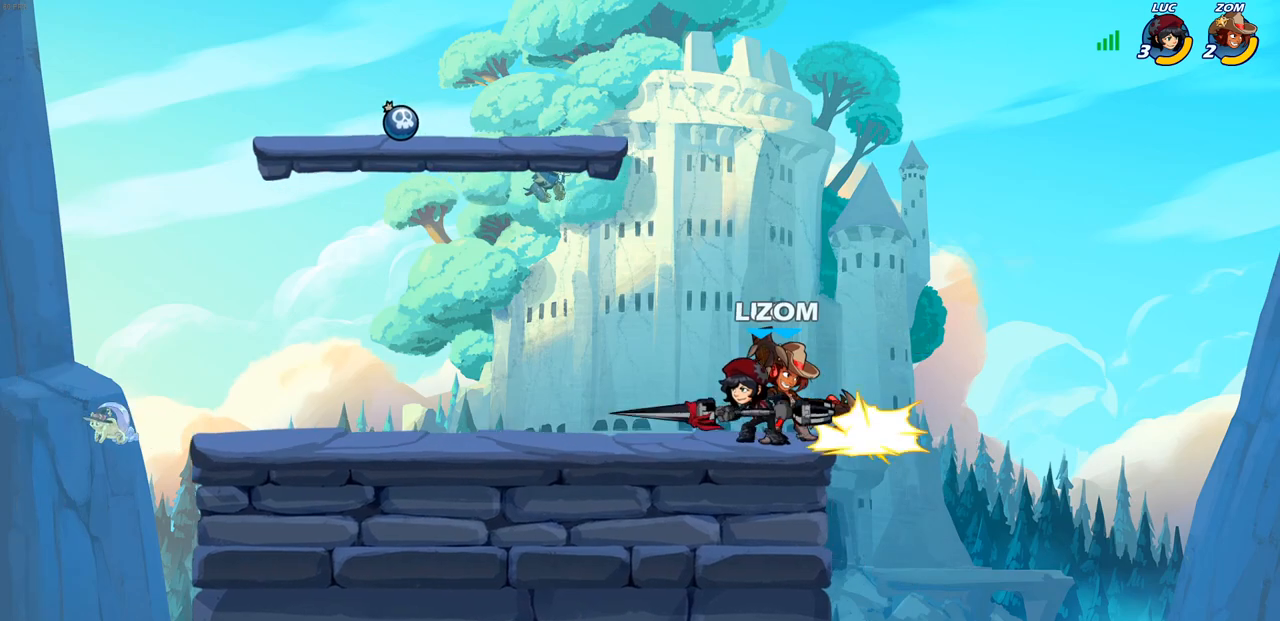
{"buttons": [], "left_stick": "center", "right_stick": "center", "events": [[50, "SQUARE", "down"], [50, "left_stick", "down"], [150, "SQUARE", "up"], [200, "left_stick", "center"]]}
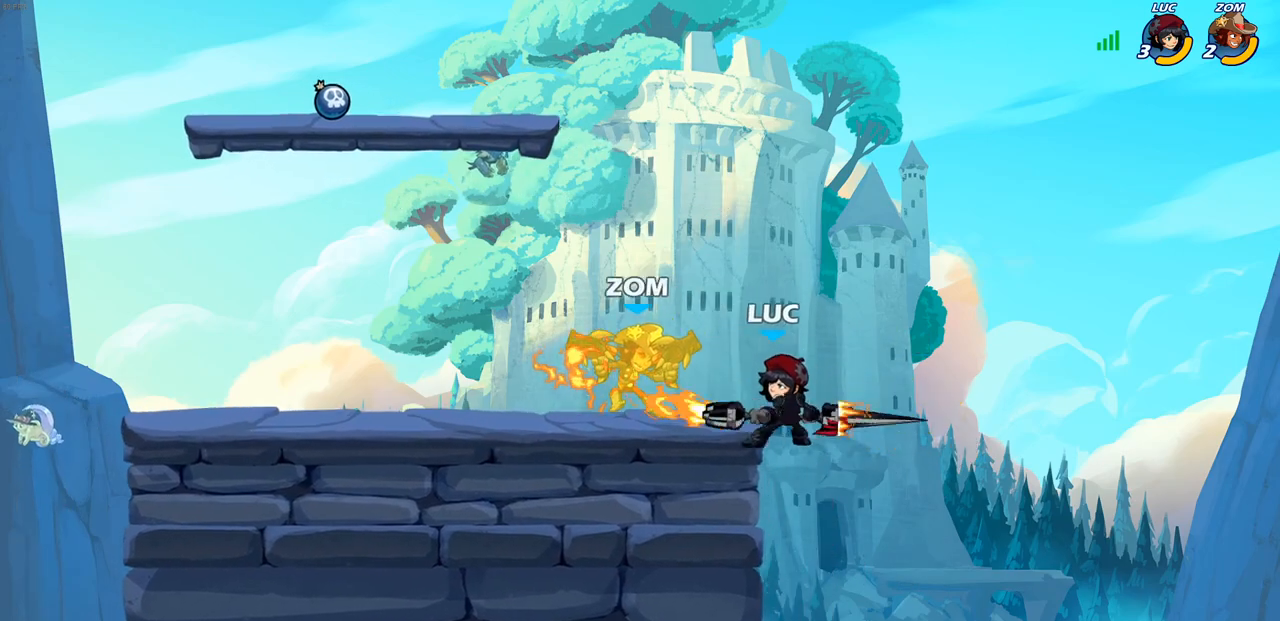
{"buttons": [], "left_stick": "left", "right_stick": "center", "events": [[217, "CROSS", "down"], [300, "left_stick", "left"], [350, "CROSS", "up"], [350, "SQUARE", "down"], [367, "right_stick", "down-left"], [417, "SQUARE", "up"], [417, "right_stick", "center"]]}
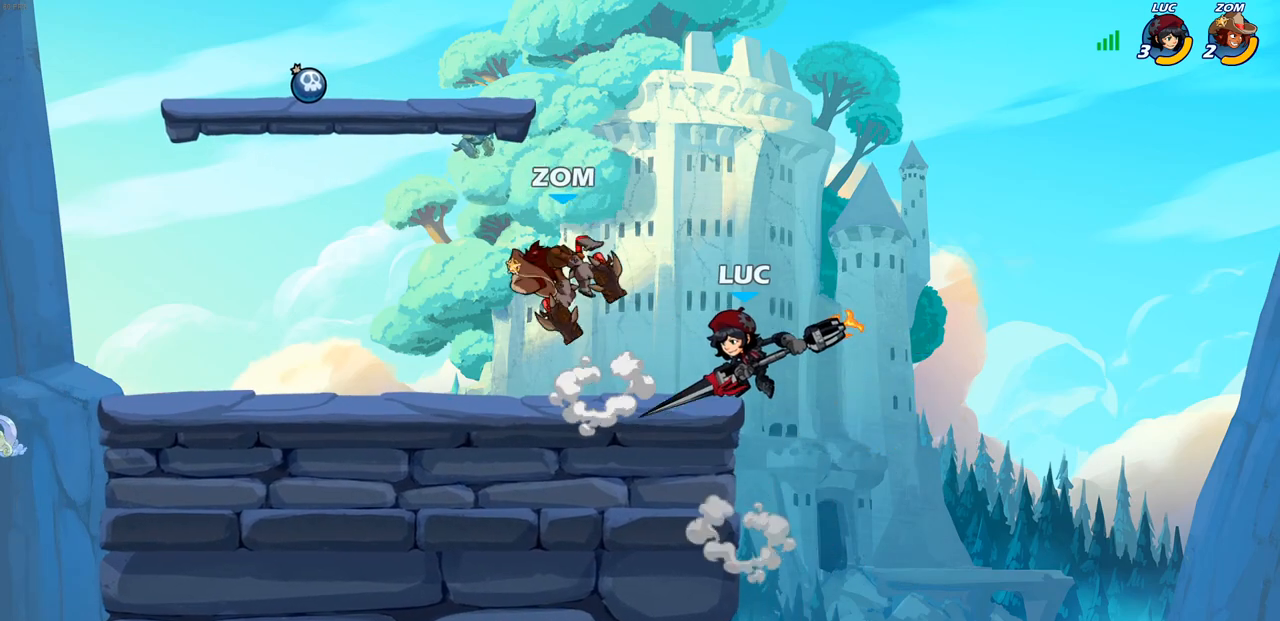
{"buttons": [], "left_stick": "down-right", "right_stick": "center", "events": [[500, "left_stick", "down-right"]]}
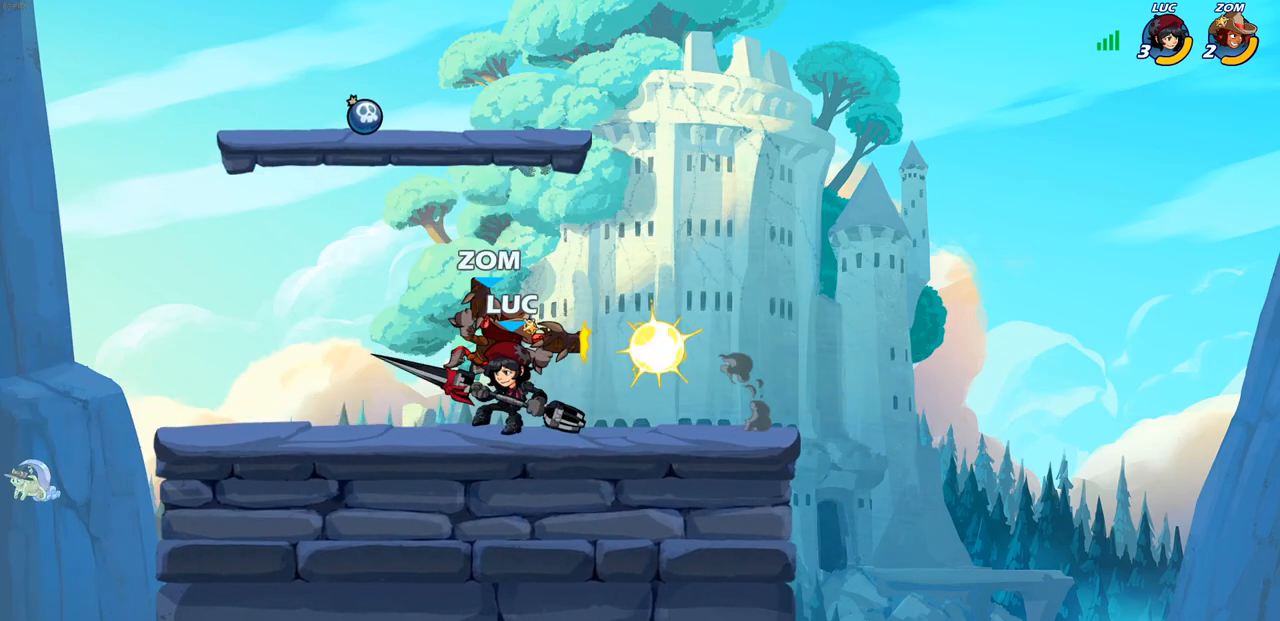
{"buttons": [], "left_stick": "center", "right_stick": "center", "events": [[117, "CIRCLE", "down"], [183, "CIRCLE", "up"], [233, "left_stick", "center"]]}
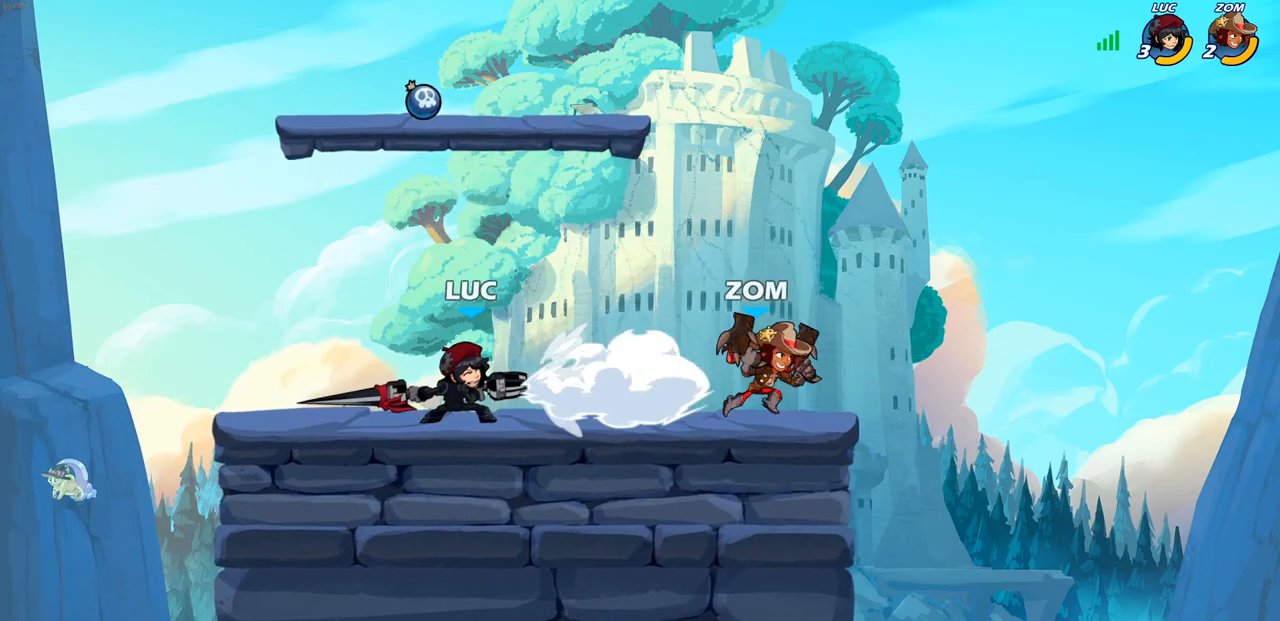
{"buttons": ["R1", "R2"], "left_stick": "right", "right_stick": "center", "events": [[333, "left_stick", "right"], [433, "R1", "down"], [433, "R2", "down"]]}
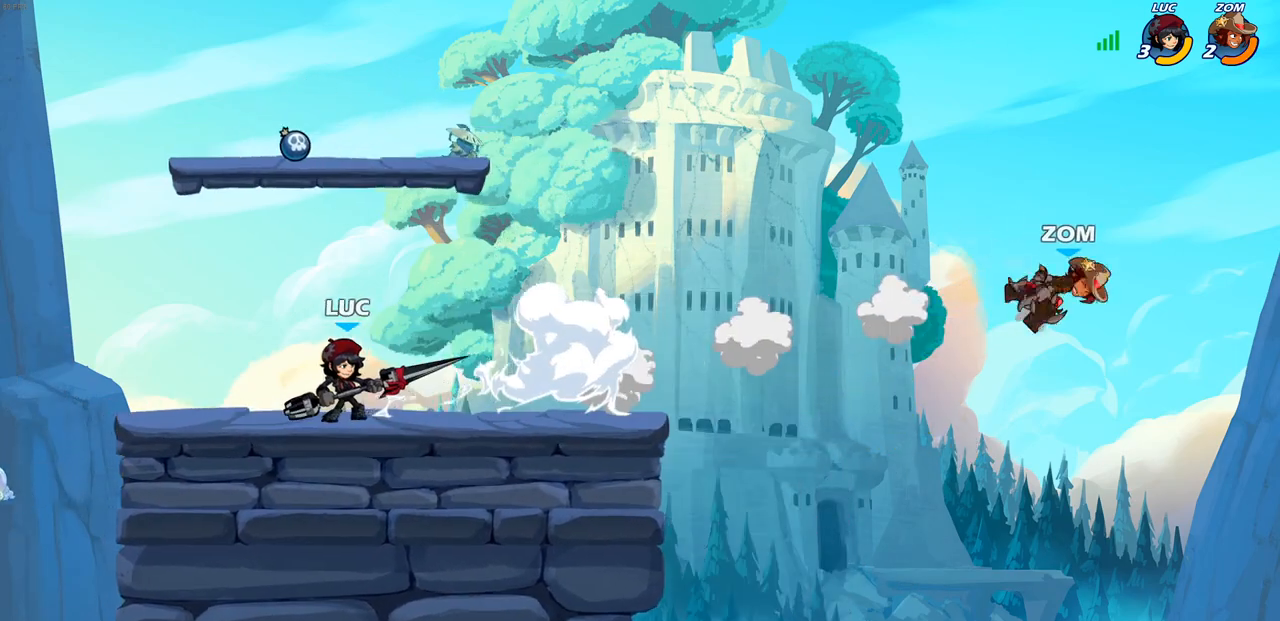
{"buttons": ["CROSS"], "left_stick": "up-right", "right_stick": "center", "events": [[167, "R1", "up"], [167, "R2", "up"], [350, "CROSS", "down"], [483, "left_stick", "up-right"]]}
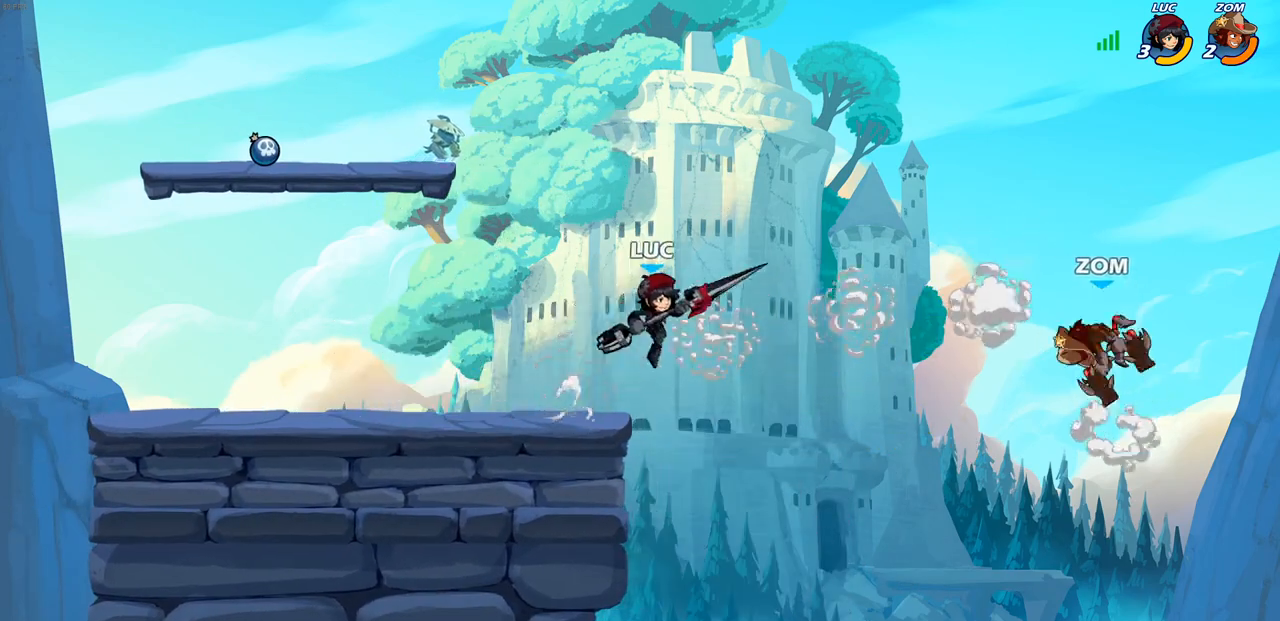
{"buttons": [], "left_stick": "center", "right_stick": "center", "events": [[33, "CROSS", "up"], [200, "CROSS", "down"], [267, "SQUARE", "down"], [283, "CROSS", "up"], [300, "left_stick", "down-right"], [317, "SQUARE", "up"], [383, "left_stick", "center"]]}